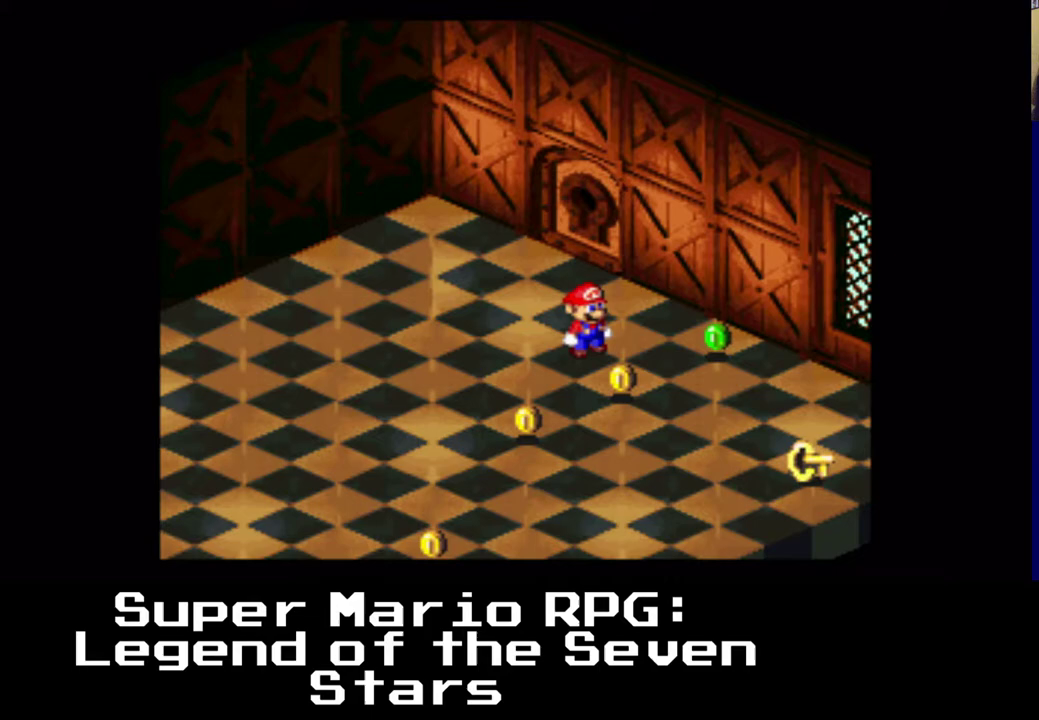
Gameplay with a controller (Xbox layout); each line is a JSON object with the inputs held at the frame after it (dt_ms = milliseconds from this image to that frame). "events" lists button and stick changes between this image and that frame as [ms after this image, input, new state], when the widget could be followed in between. Not read: left_stick right_stick.
{"dt_ms": 500, "buttons": [], "events": []}
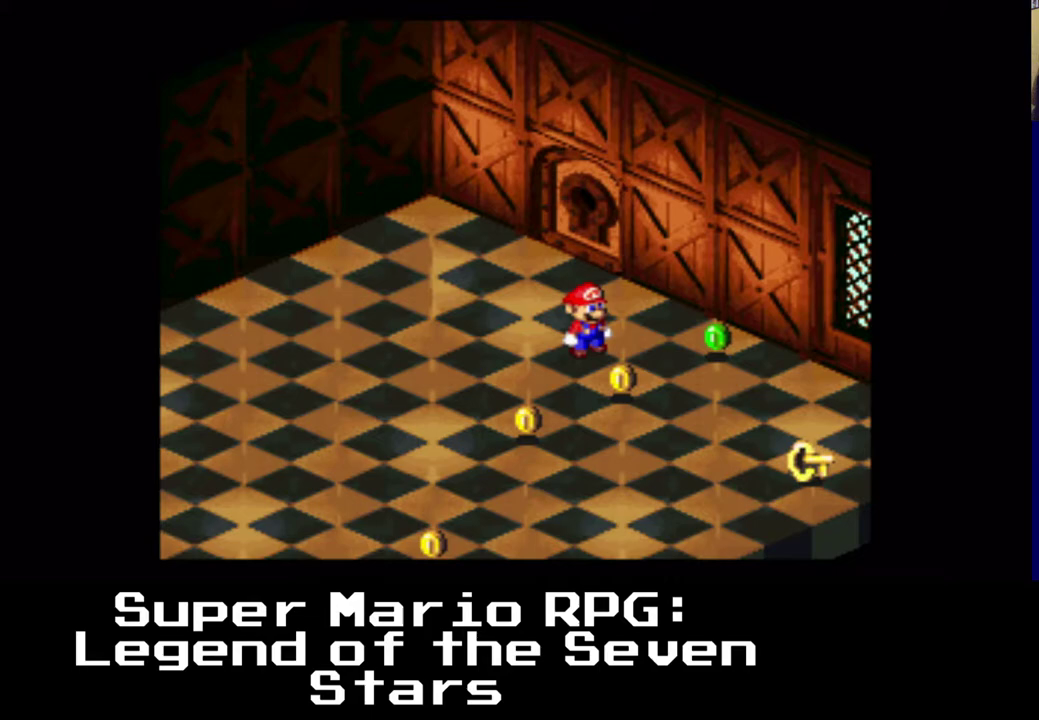
{"dt_ms": 500, "buttons": [], "events": []}
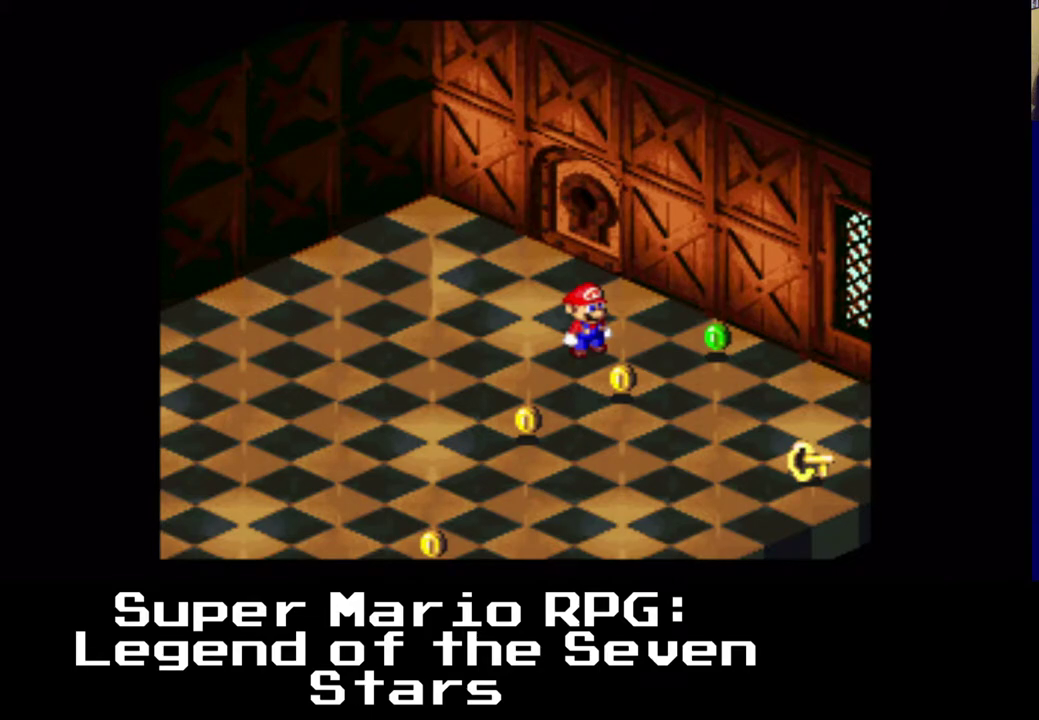
{"dt_ms": 500, "buttons": ["DPAD_DOWN", "DPAD_RIGHT"], "events": [[500, "DPAD_DOWN", "down"], [500, "DPAD_RIGHT", "down"]]}
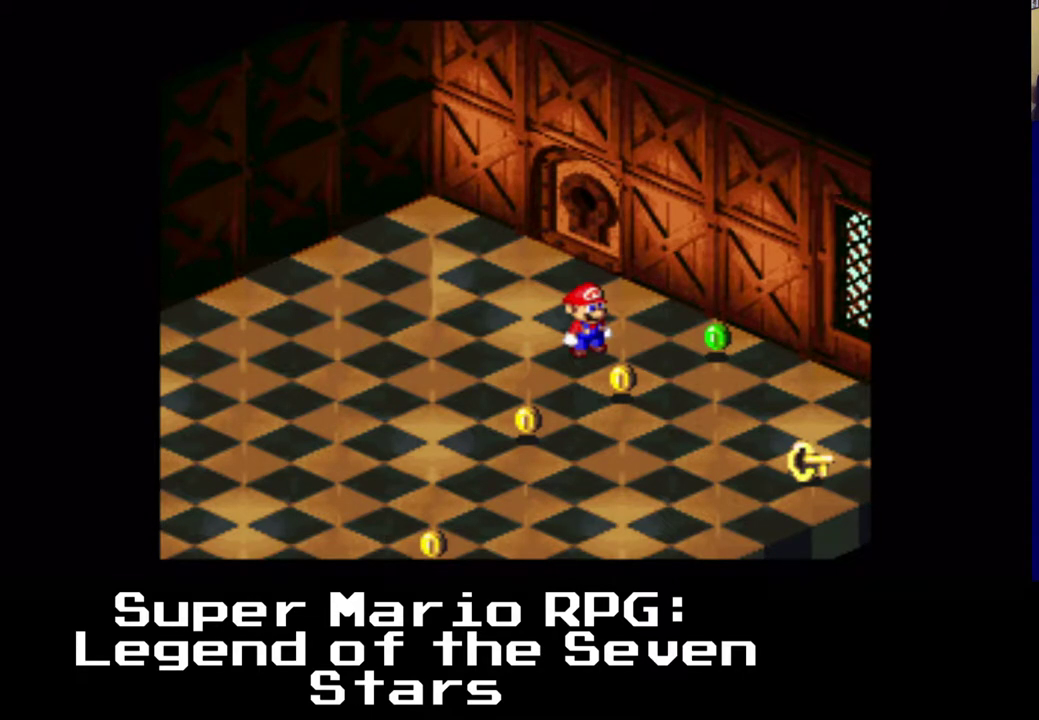
{"dt_ms": 500, "buttons": ["DPAD_UP", "DPAD_RIGHT"], "events": [[283, "DPAD_DOWN", "up"], [317, "DPAD_UP", "down"]]}
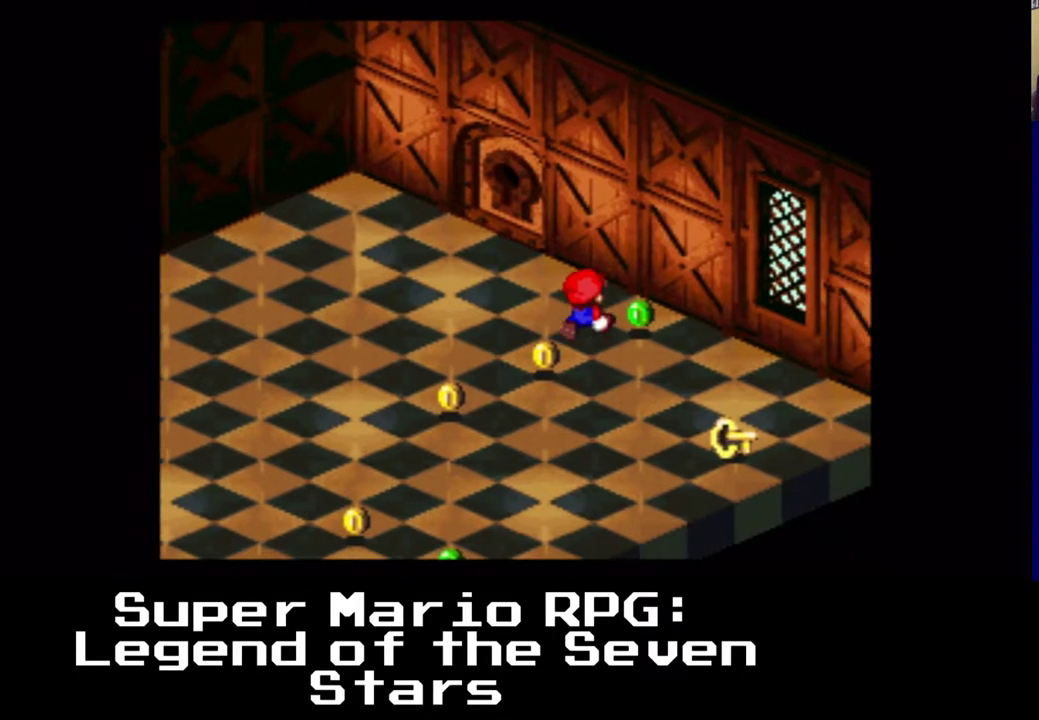
{"dt_ms": 500, "buttons": [], "events": [[83, "DPAD_UP", "up"], [217, "DPAD_UP", "down"], [267, "DPAD_RIGHT", "up"], [333, "DPAD_UP", "up"]]}
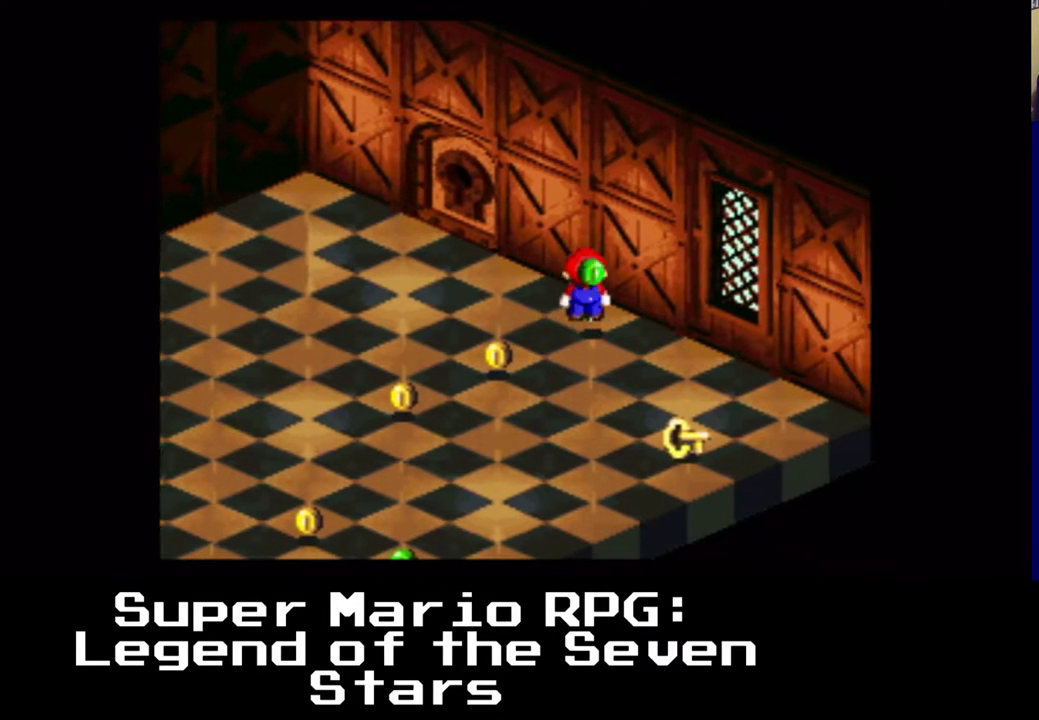
{"dt_ms": 500, "buttons": ["DPAD_DOWN", "DPAD_LEFT"], "events": [[50, "DPAD_DOWN", "down"], [50, "DPAD_LEFT", "down"]]}
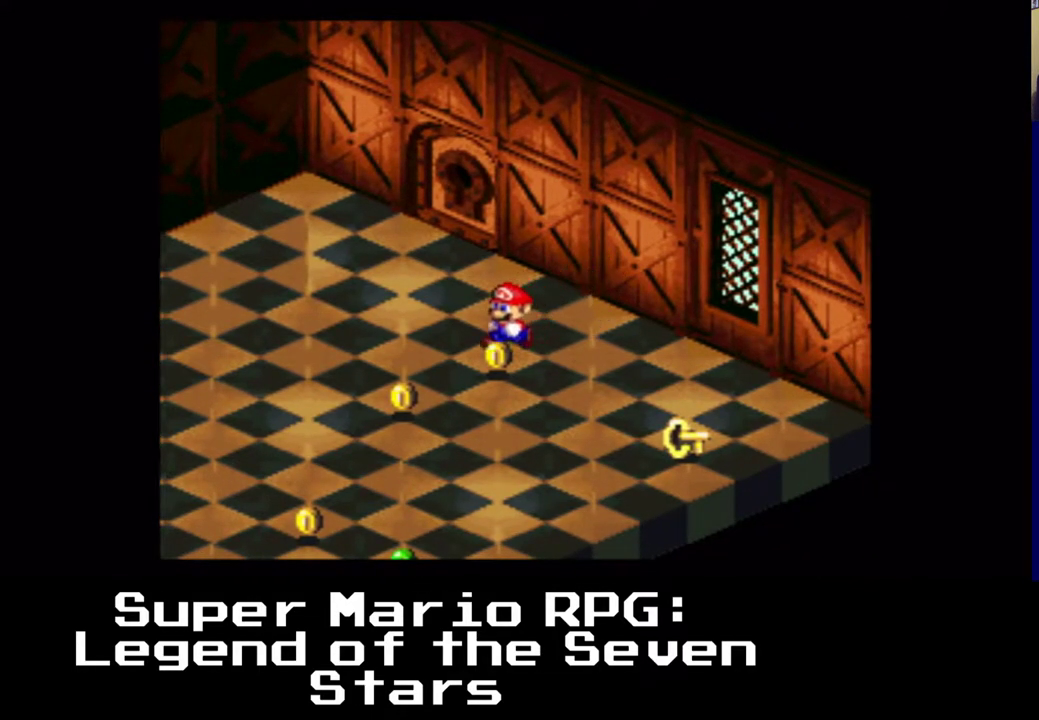
{"dt_ms": 500, "buttons": [], "events": [[167, "DPAD_LEFT", "up"], [400, "DPAD_DOWN", "up"]]}
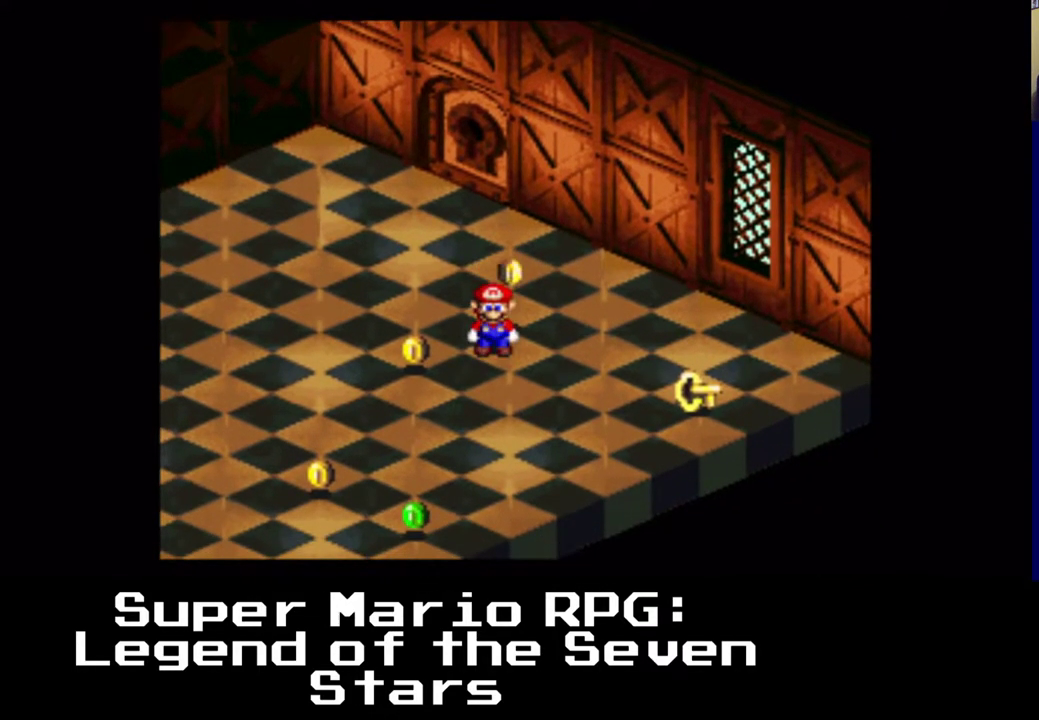
{"dt_ms": 500, "buttons": ["A", "X", "DPAD_DOWN", "DPAD_RIGHT"], "events": [[317, "DPAD_DOWN", "down"], [317, "DPAD_RIGHT", "down"], [350, "X", "down"], [383, "A", "down"]]}
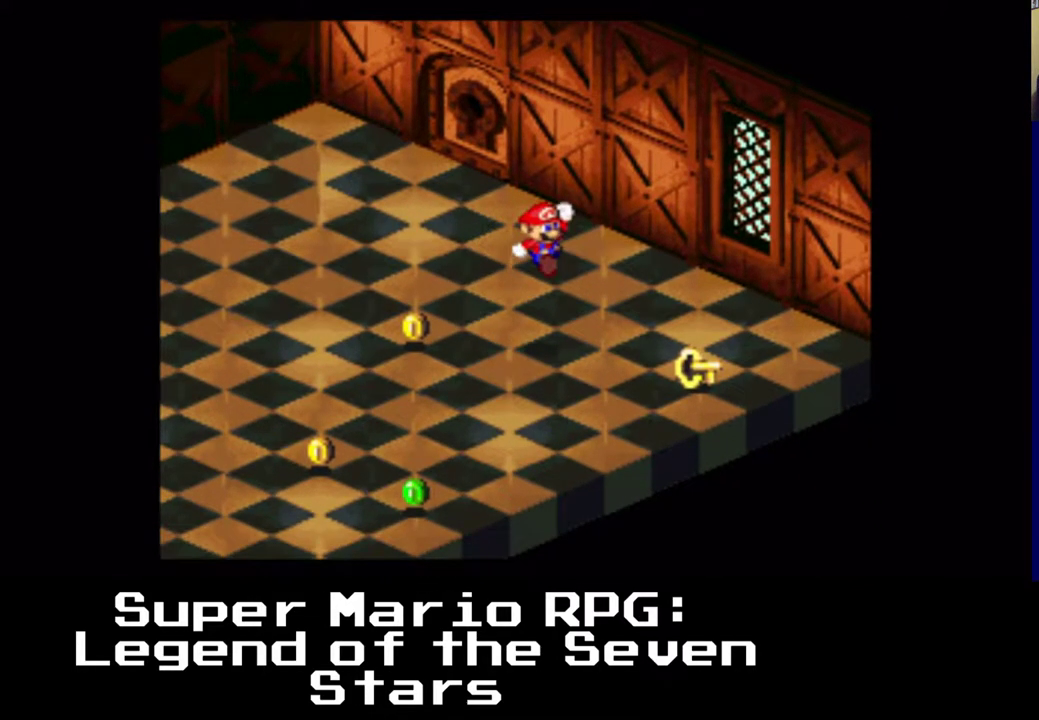
{"dt_ms": 500, "buttons": ["X", "DPAD_DOWN"], "events": [[367, "A", "up"], [400, "DPAD_RIGHT", "up"]]}
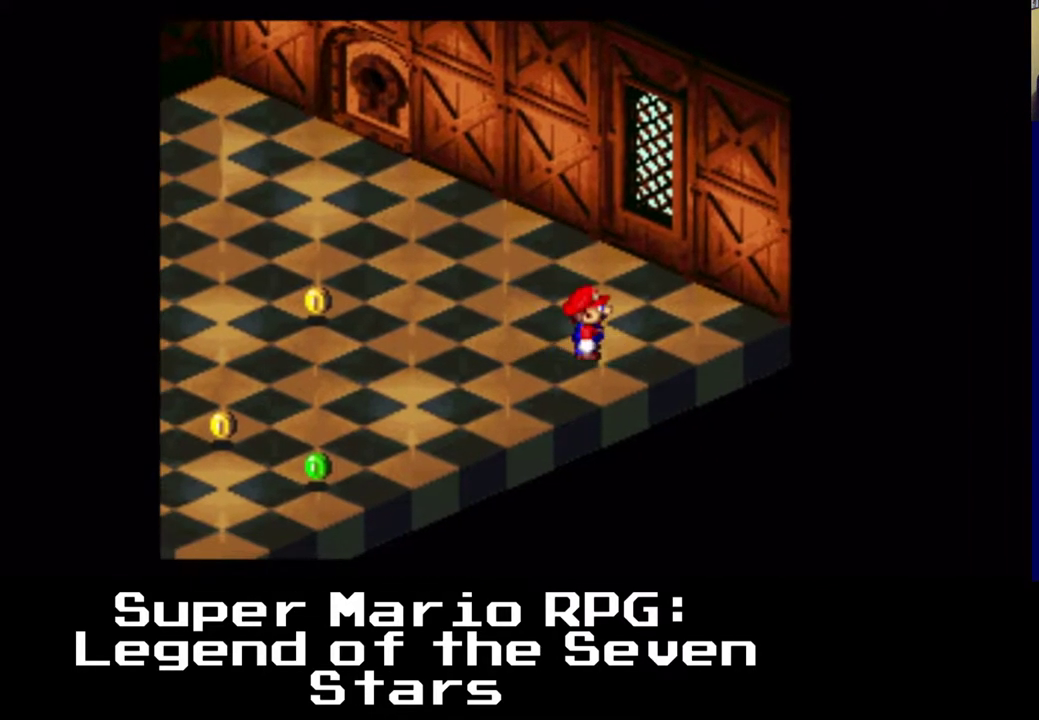
{"dt_ms": 500, "buttons": ["X"], "events": [[183, "DPAD_DOWN", "up"]]}
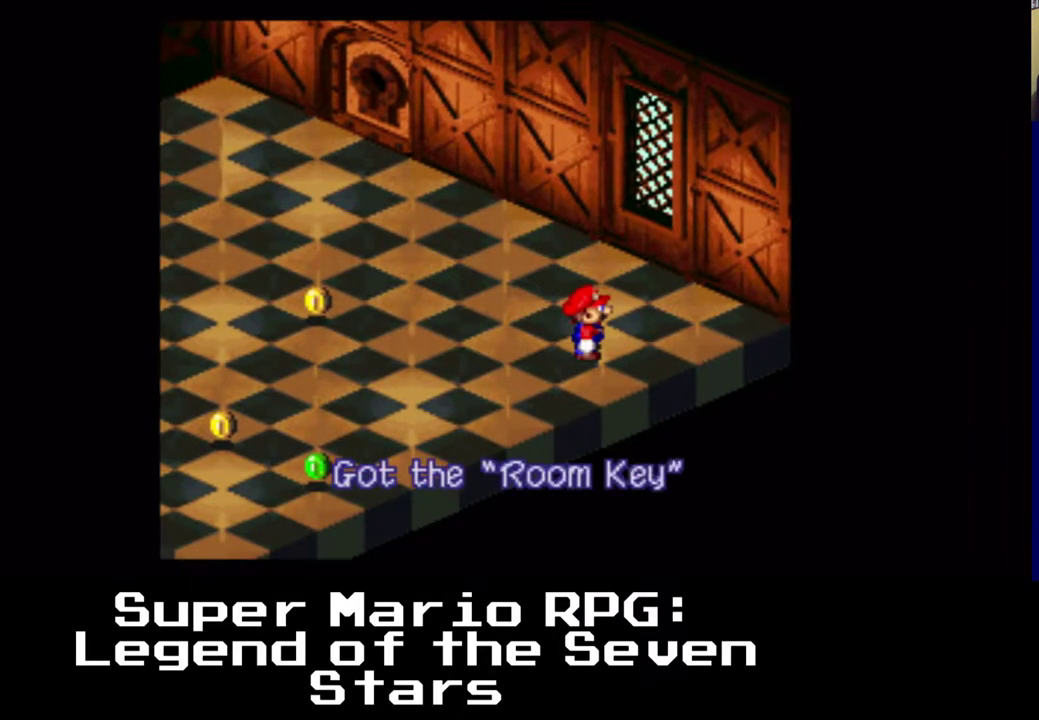
{"dt_ms": 500, "buttons": [], "events": [[117, "X", "up"], [333, "B", "down"], [500, "B", "up"]]}
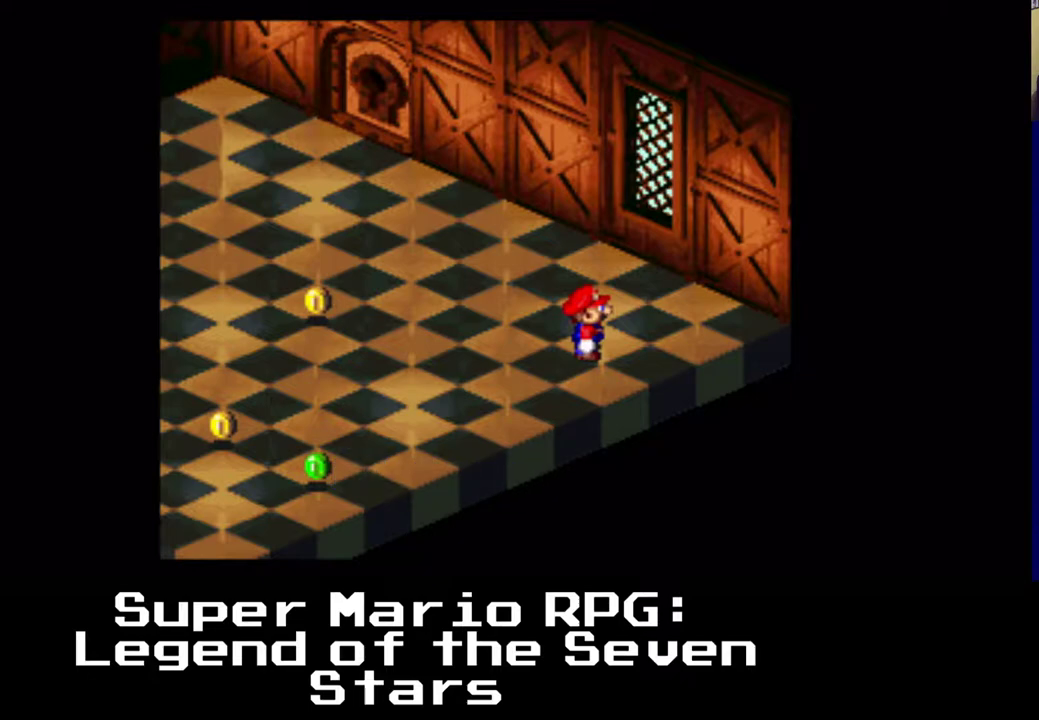
{"dt_ms": 500, "buttons": ["A", "X", "DPAD_DOWN", "DPAD_LEFT"], "events": [[267, "DPAD_DOWN", "down"], [267, "DPAD_LEFT", "down"], [283, "X", "down"], [367, "A", "down"]]}
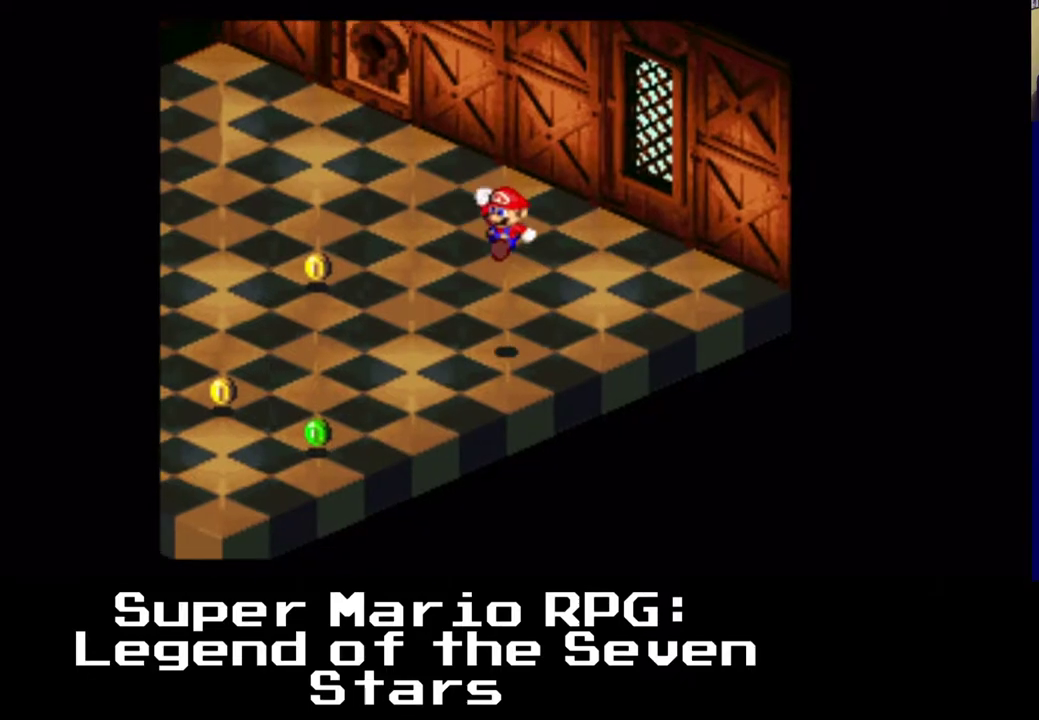
{"dt_ms": 1000, "buttons": []}
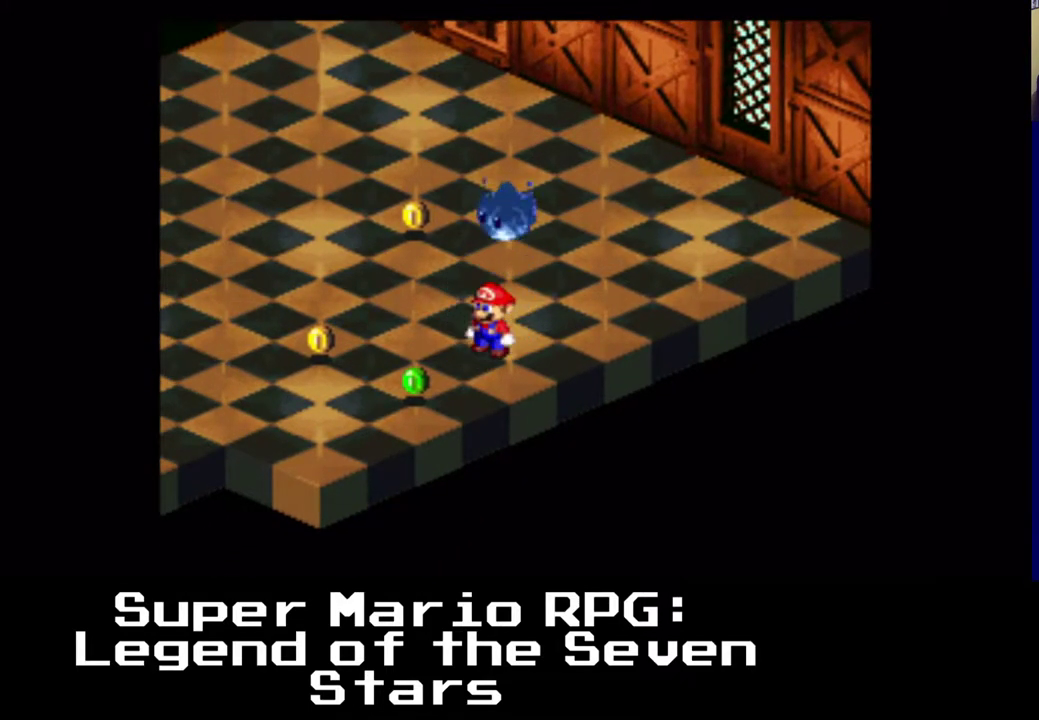
{"dt_ms": 500, "buttons": [], "events": []}
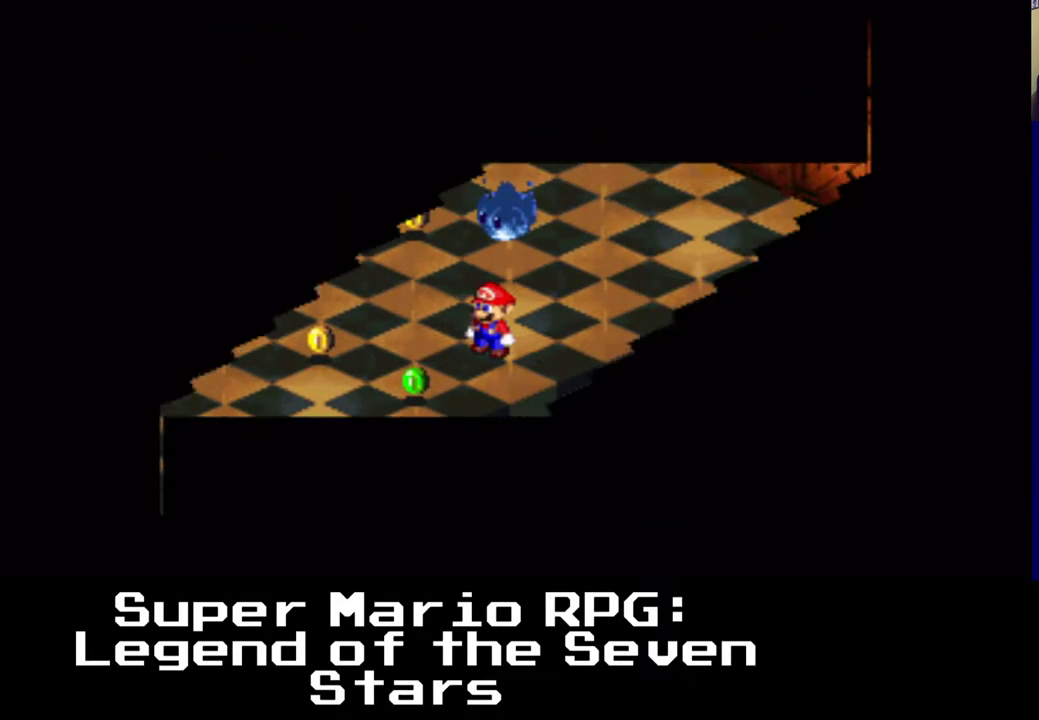
{"dt_ms": 500, "buttons": [], "events": []}
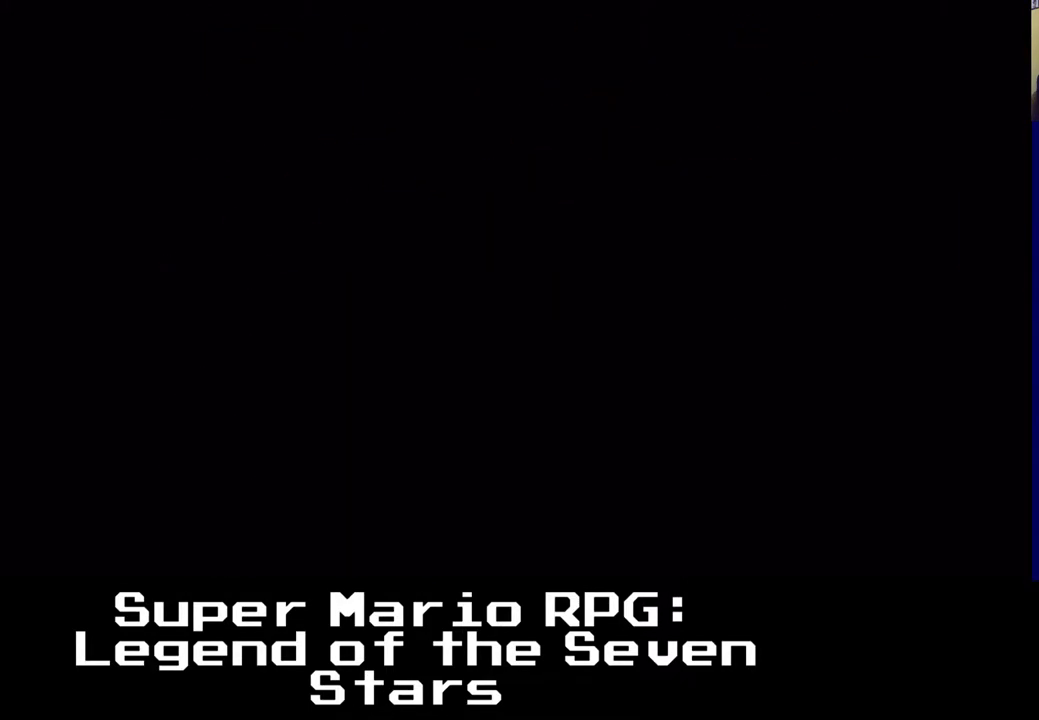
{"dt_ms": 500, "buttons": [], "events": []}
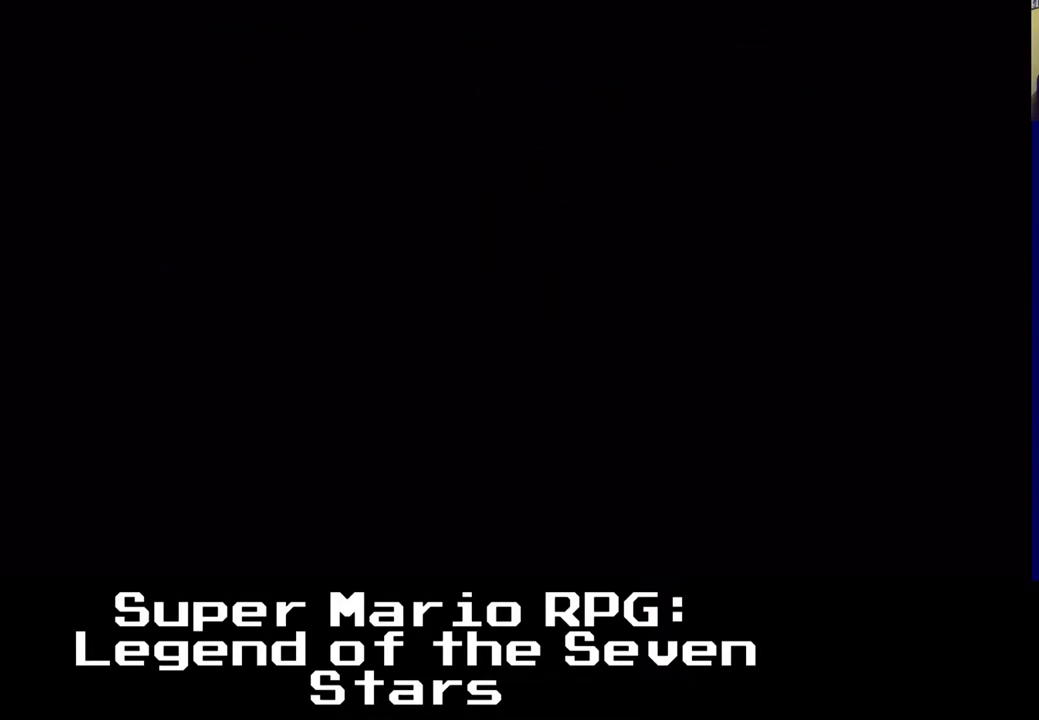
{"dt_ms": 500, "buttons": [], "events": []}
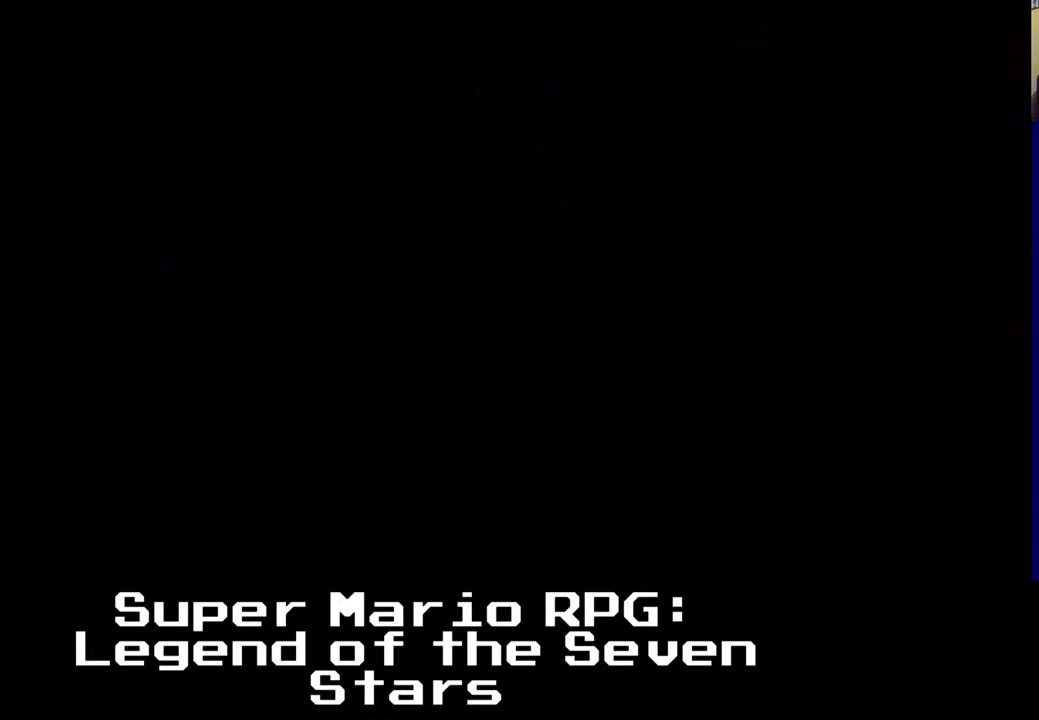
{"dt_ms": 500, "buttons": [], "events": []}
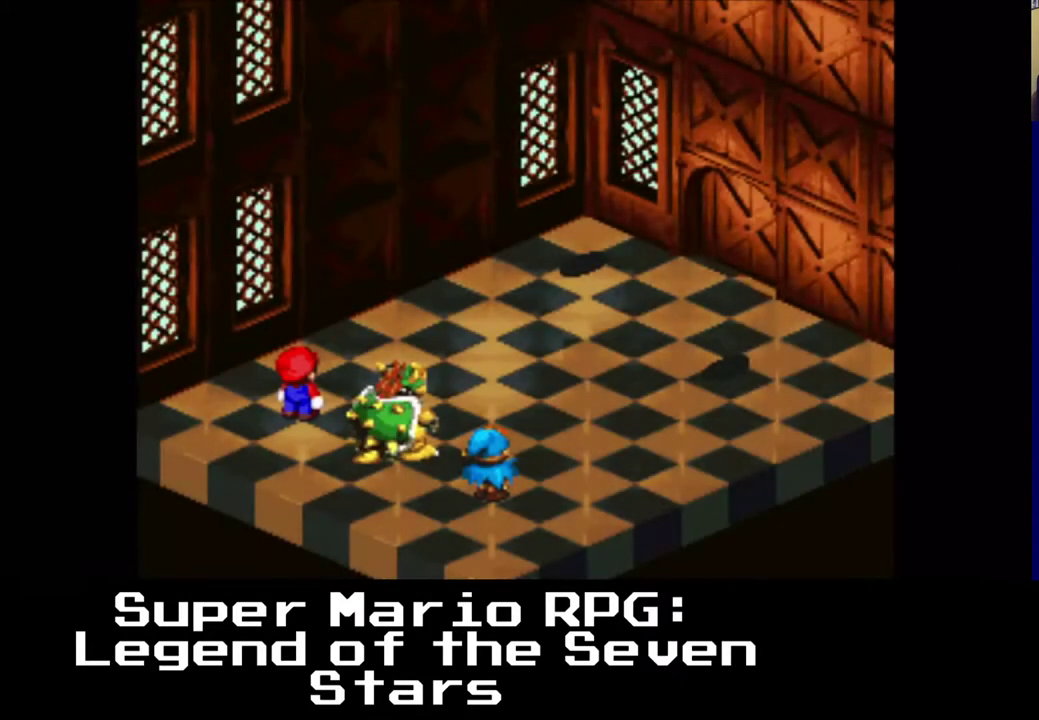
{"dt_ms": 500, "buttons": [], "events": []}
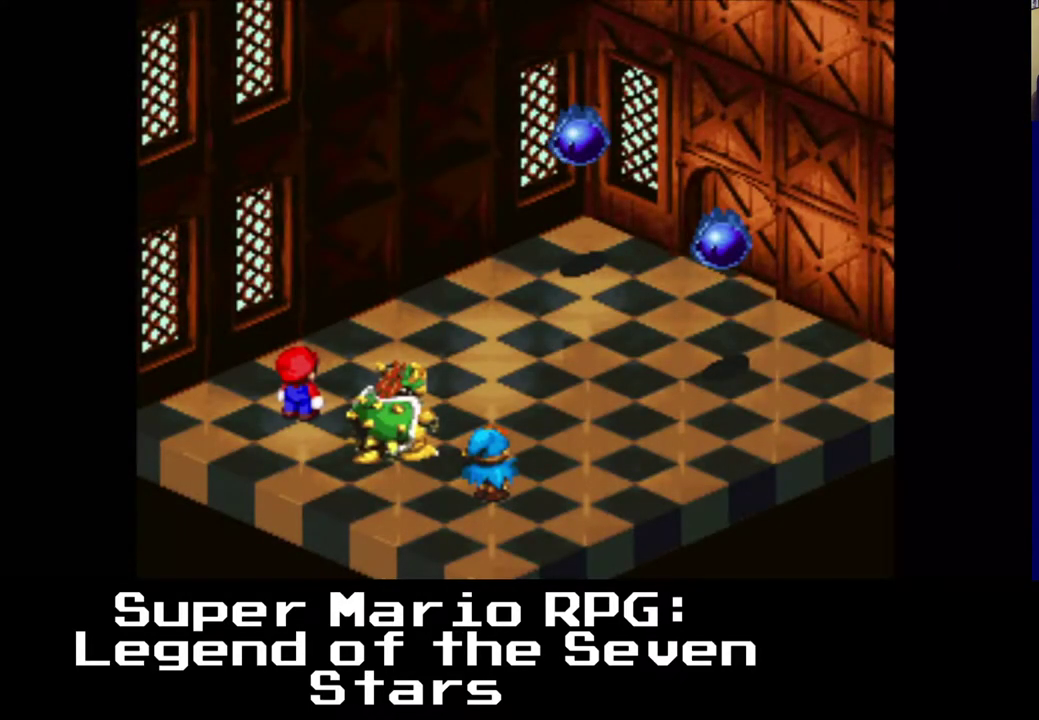
{"dt_ms": 500, "buttons": [], "events": []}
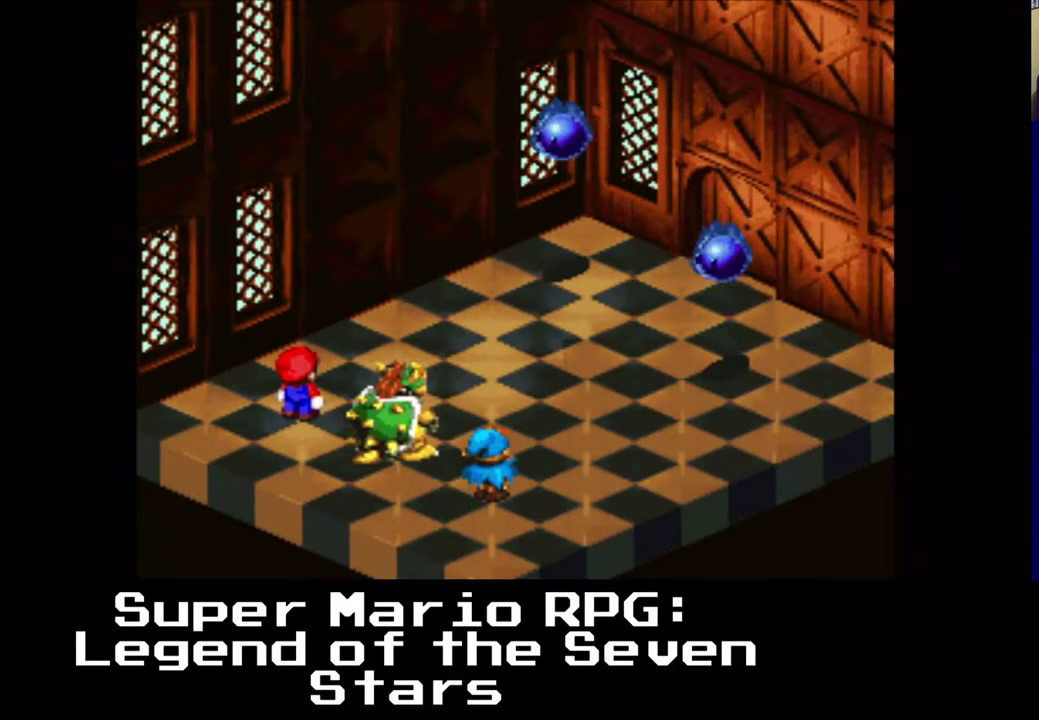
{"dt_ms": 500, "buttons": [], "events": []}
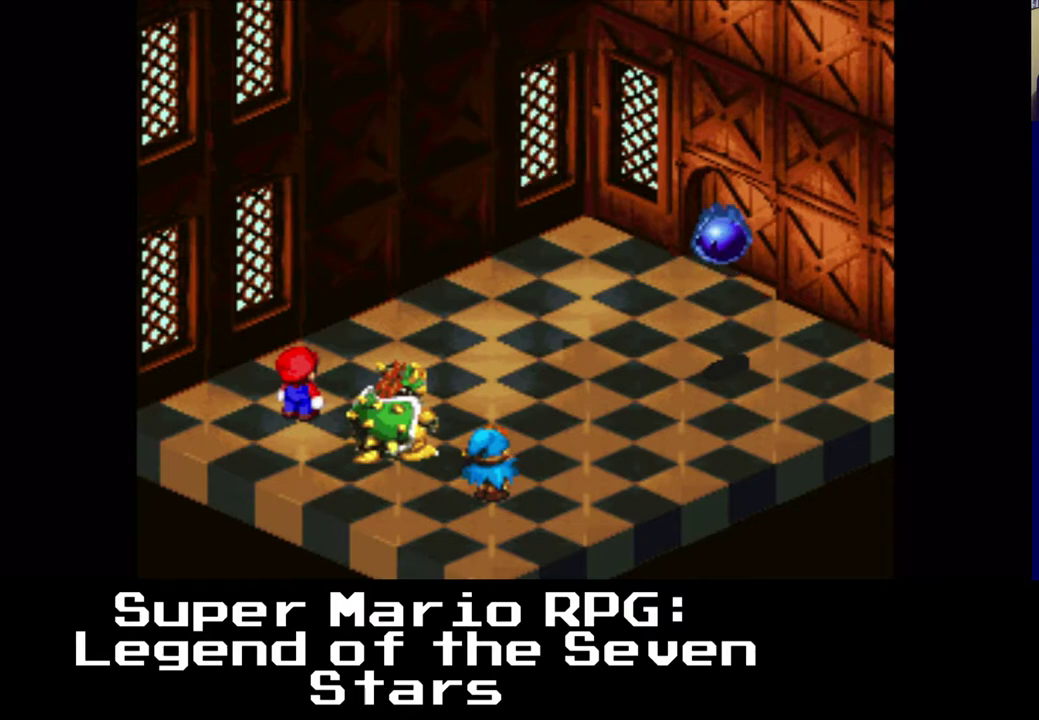
{"dt_ms": 500, "buttons": [], "events": []}
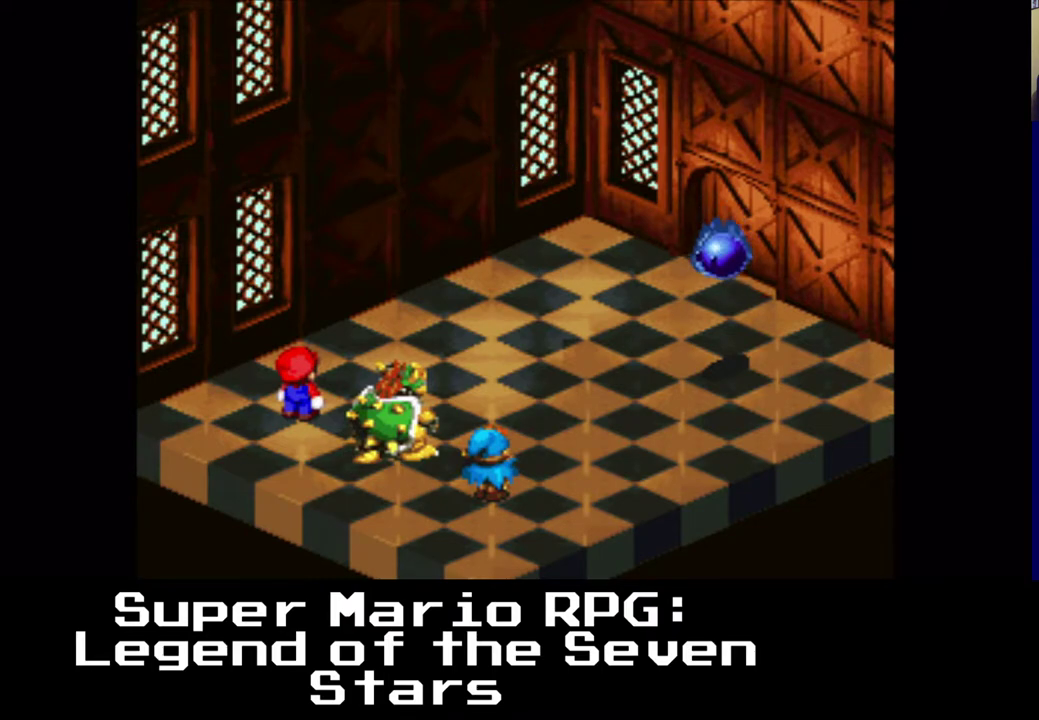
{"dt_ms": 500, "buttons": [], "events": []}
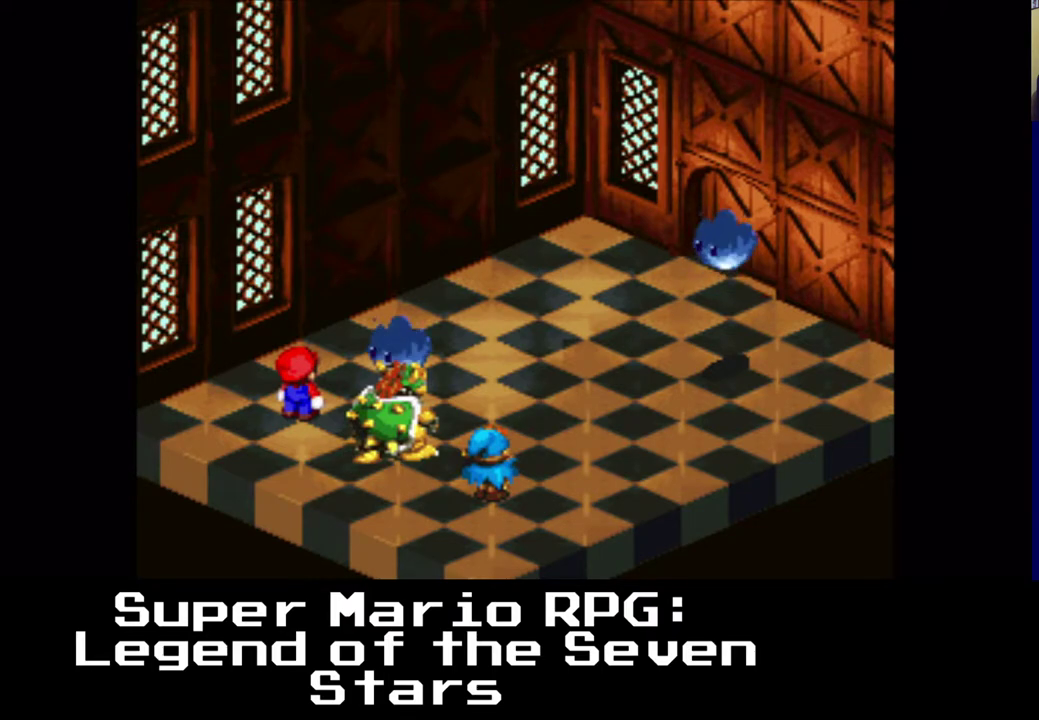
{"dt_ms": 500, "buttons": [], "events": [[183, "B", "down"], [367, "B", "up"]]}
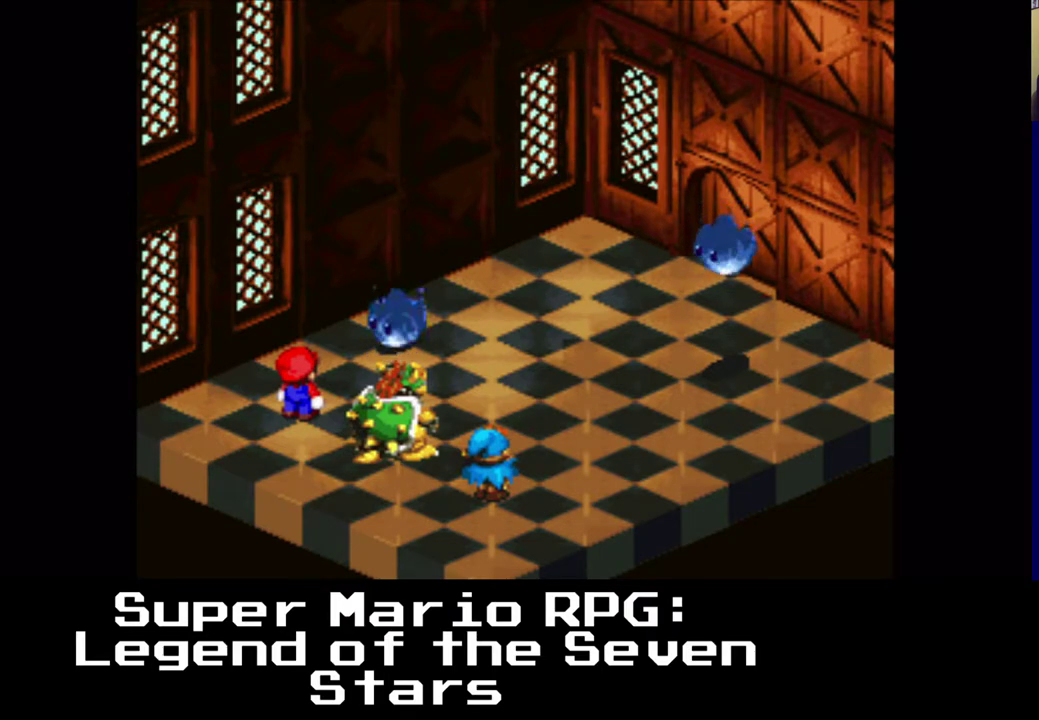
{"dt_ms": 500, "buttons": ["B"], "events": [[400, "B", "down"]]}
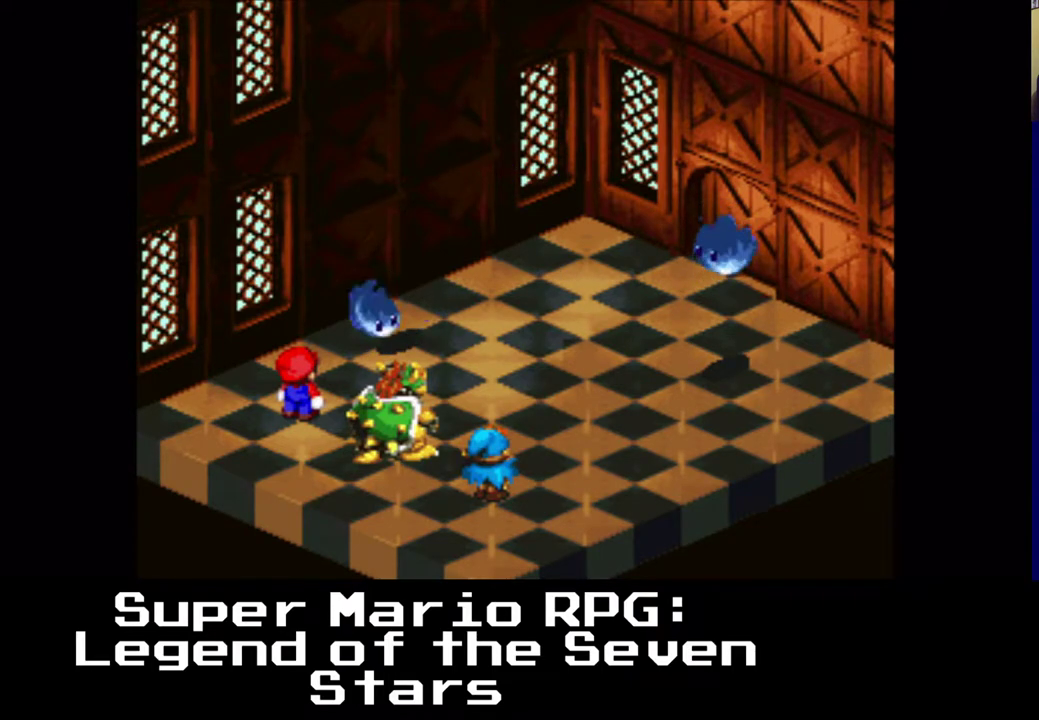
{"dt_ms": 500, "buttons": [], "events": [[67, "B", "up"], [133, "B", "down"], [433, "B", "up"]]}
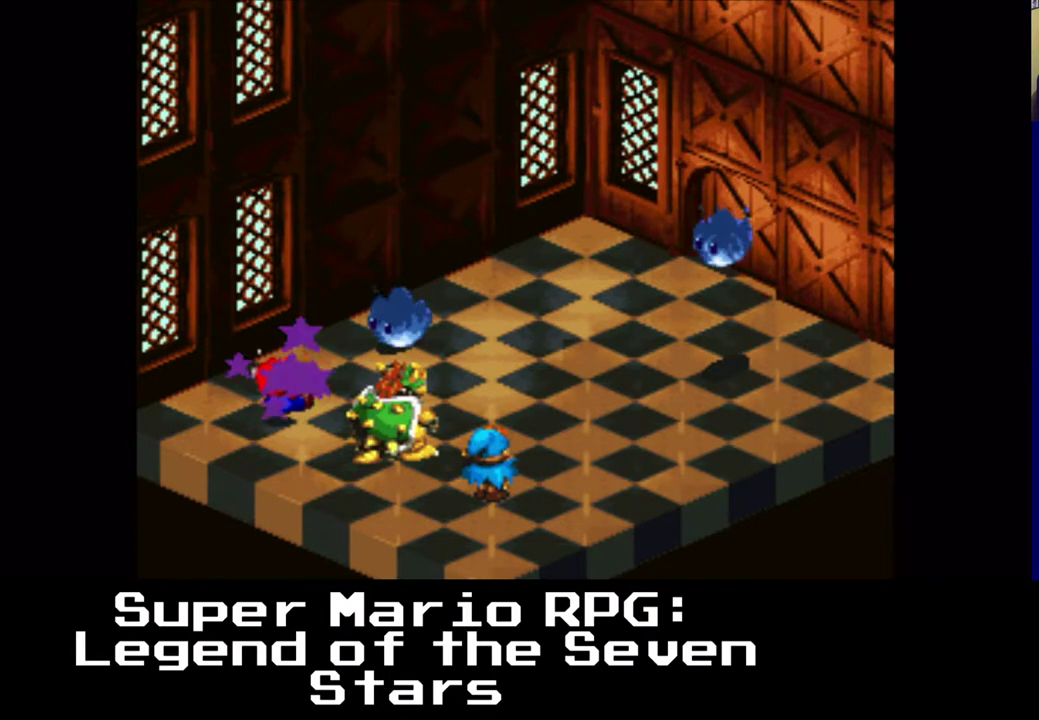
{"dt_ms": 500, "buttons": [], "events": []}
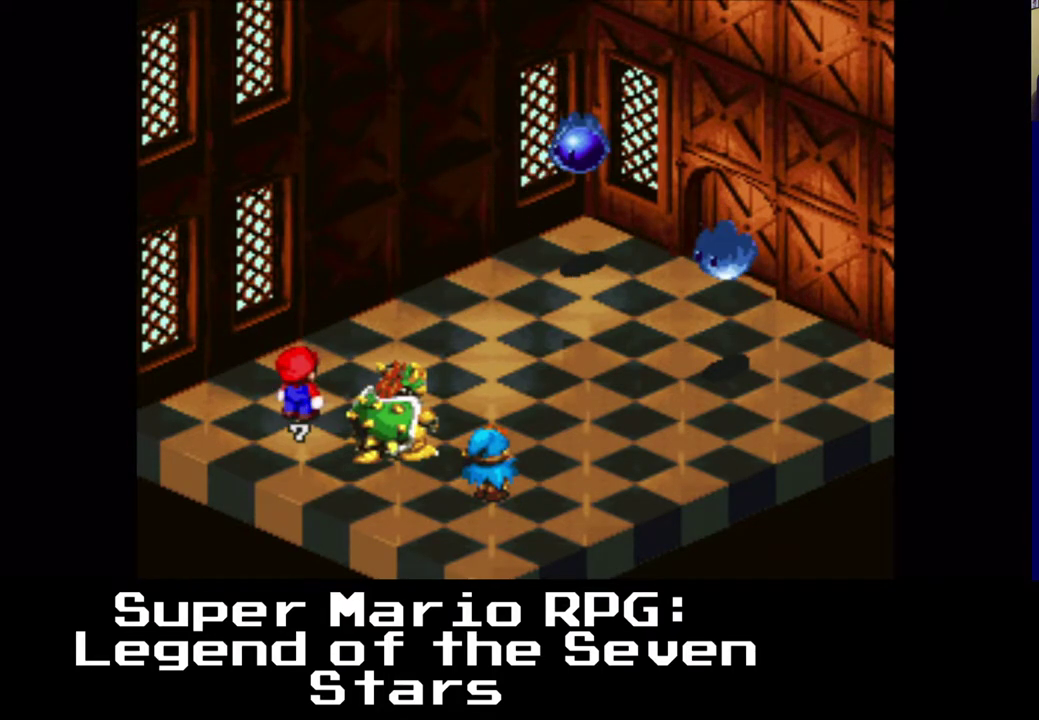
{"dt_ms": 500, "buttons": [], "events": []}
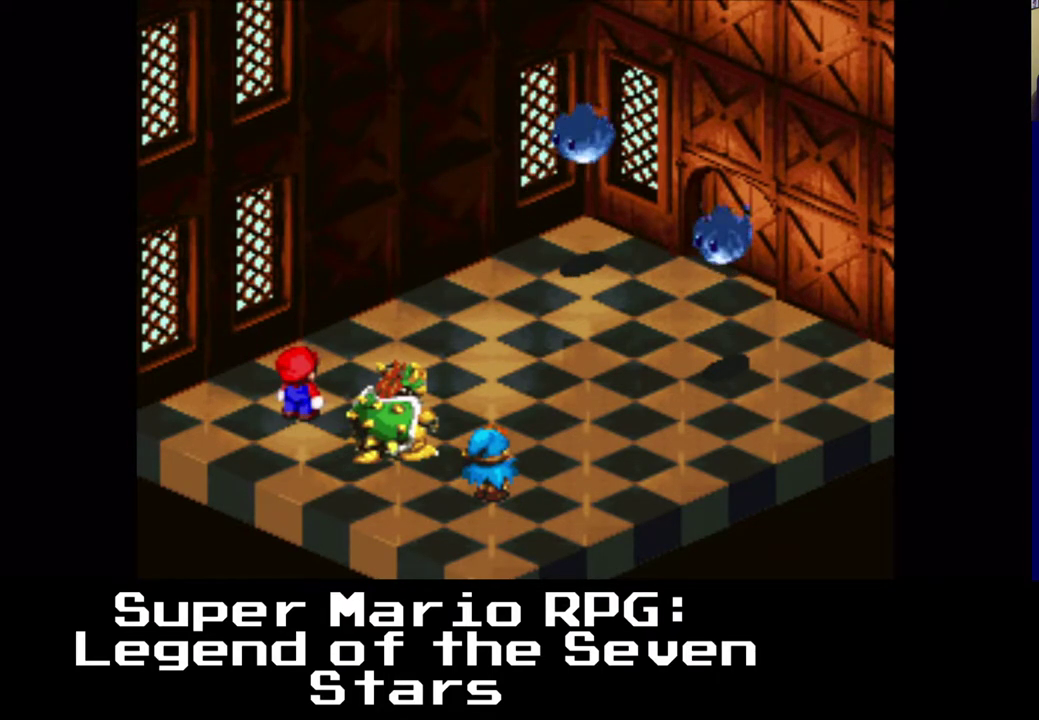
{"dt_ms": 500, "buttons": [], "events": []}
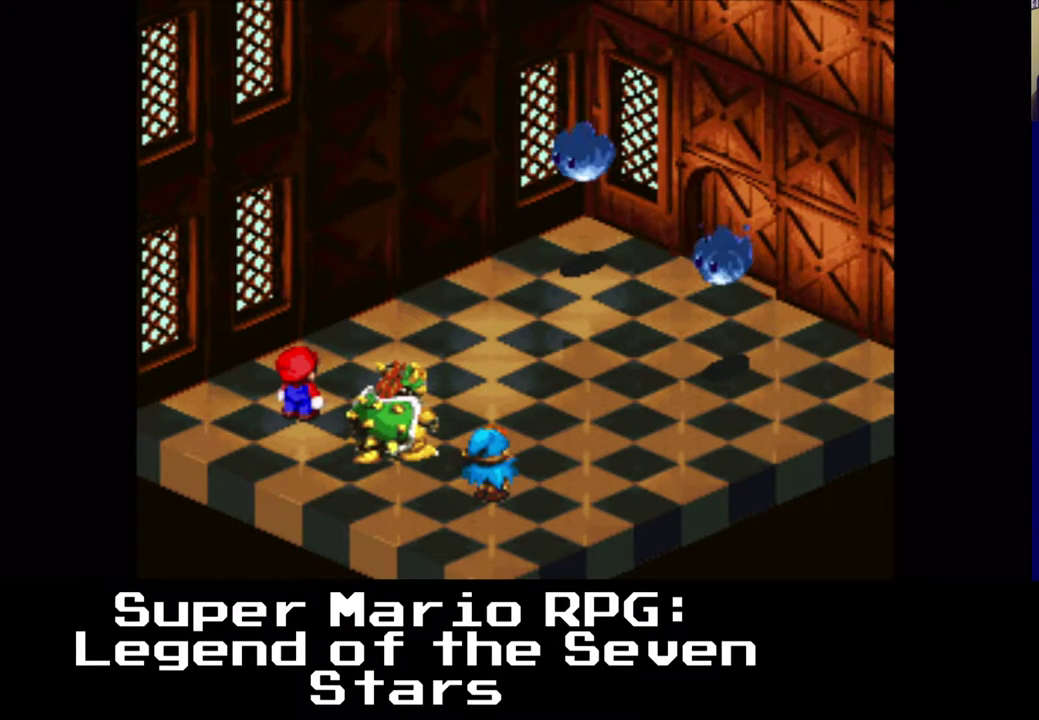
{"dt_ms": 500, "buttons": [], "events": []}